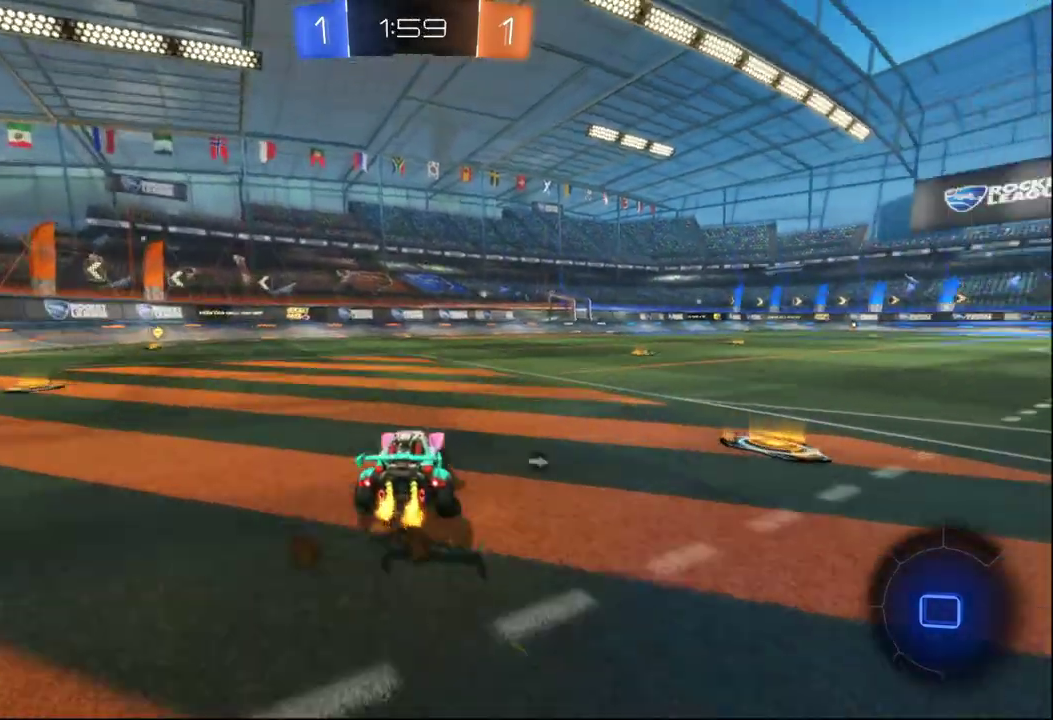
Gameplay with a controller (Xbox layout); each line is a JSON object with the inputs held at the frame after it. "events" lists button and stick changes between this image and that frame as [ms after this image, input, new state], when the widget could be followed in between.
{"buttons": ["R2"], "left_stick": "up-right", "right_stick": "center", "events": [[17, "left_stick", "center"], [83, "left_stick", "right"], [150, "A", "down"], [333, "left_stick", "up-right"], [450, "A", "up"]]}
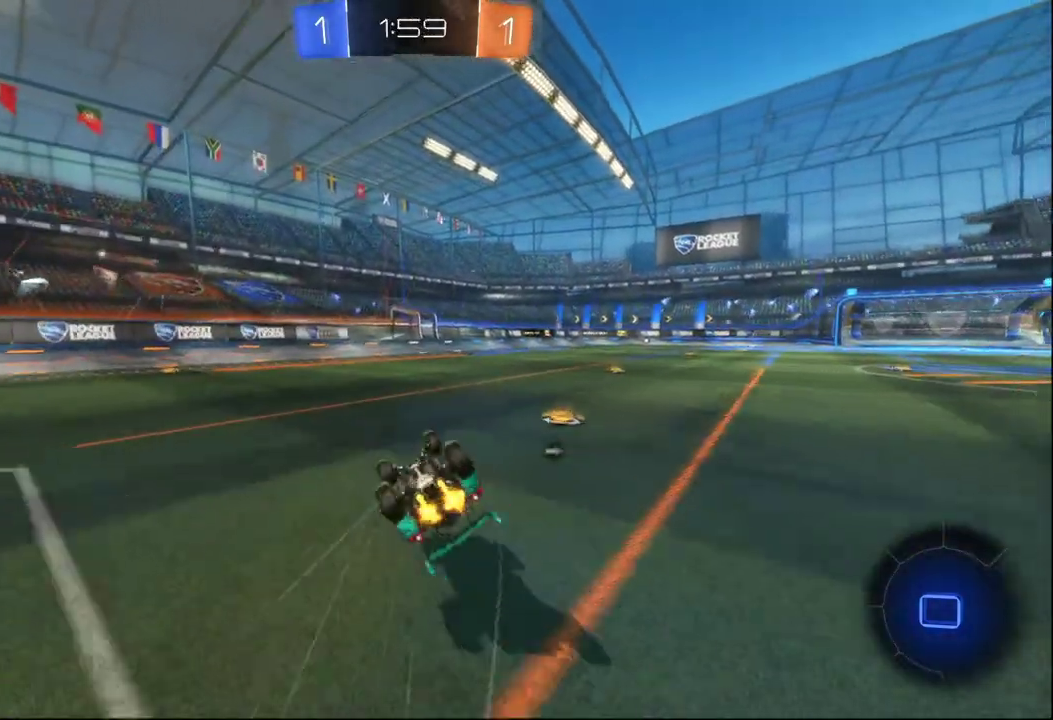
{"buttons": ["R2"], "left_stick": "right", "right_stick": "center", "events": [[133, "Y", "down"], [233, "Y", "up"], [283, "left_stick", "center"], [383, "left_stick", "right"]]}
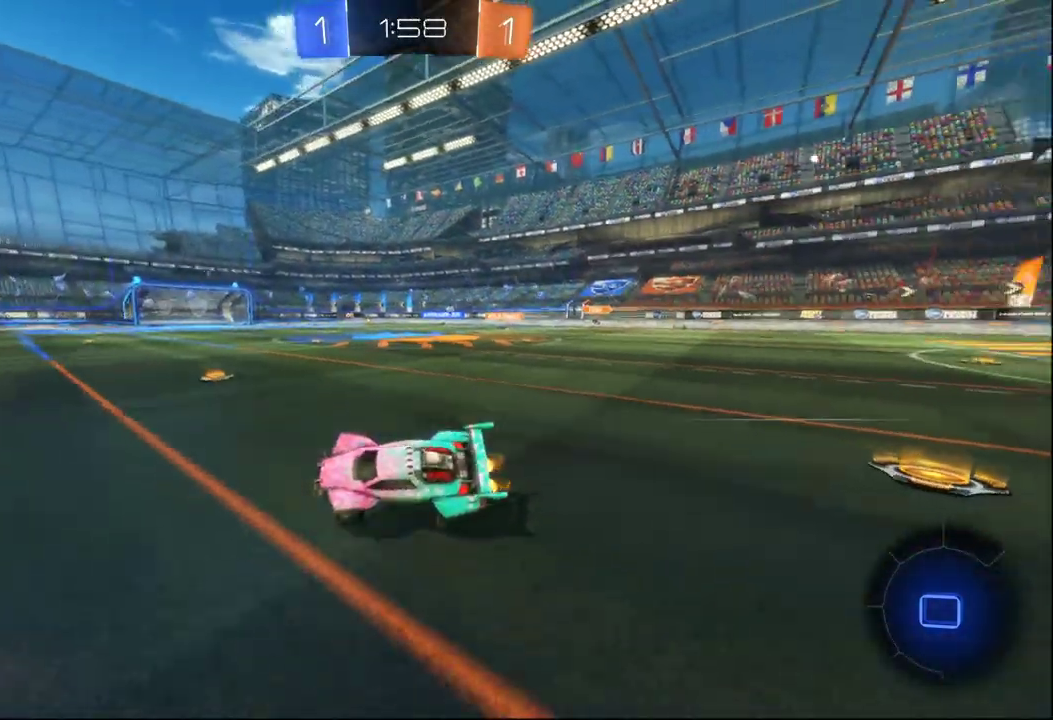
{"buttons": ["A", "R2"], "left_stick": "right", "right_stick": "center", "events": [[50, "left_stick", "center"], [317, "left_stick", "right"], [350, "A", "down"], [417, "A", "up"], [467, "A", "down"]]}
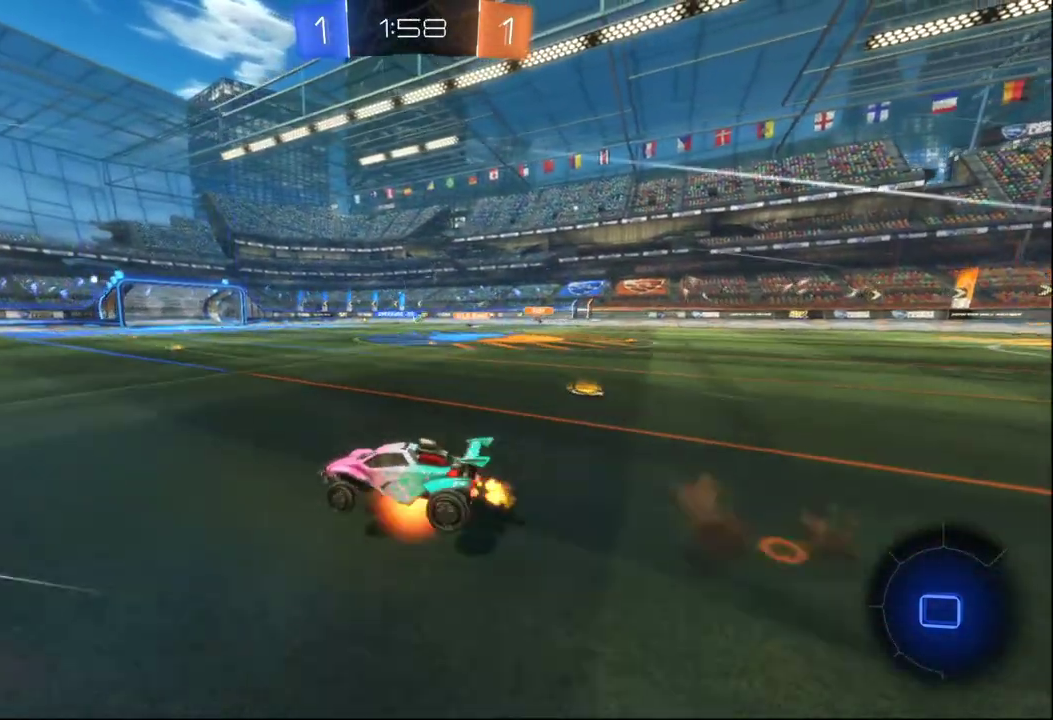
{"buttons": [], "left_stick": "center", "right_stick": "center", "events": [[100, "A", "up"], [217, "R2", "up"], [250, "left_stick", "up-right"], [333, "left_stick", "center"]]}
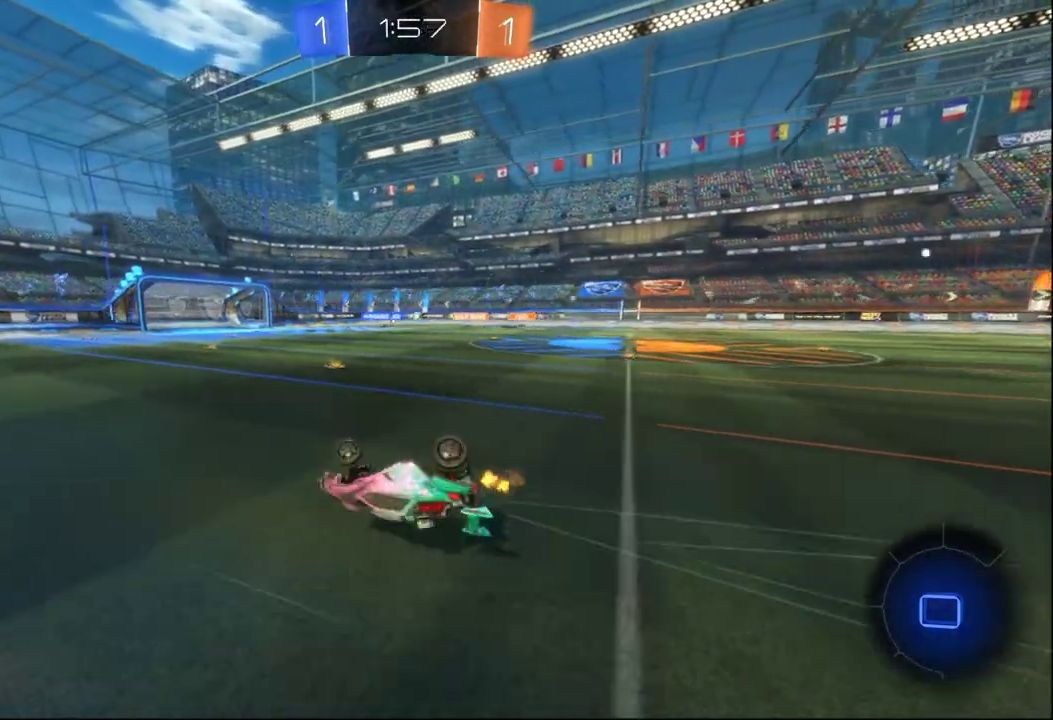
{"buttons": ["R2"], "left_stick": "down-left", "right_stick": "center", "events": [[233, "left_stick", "right"], [300, "R2", "down"], [417, "left_stick", "center"], [483, "left_stick", "down-left"]]}
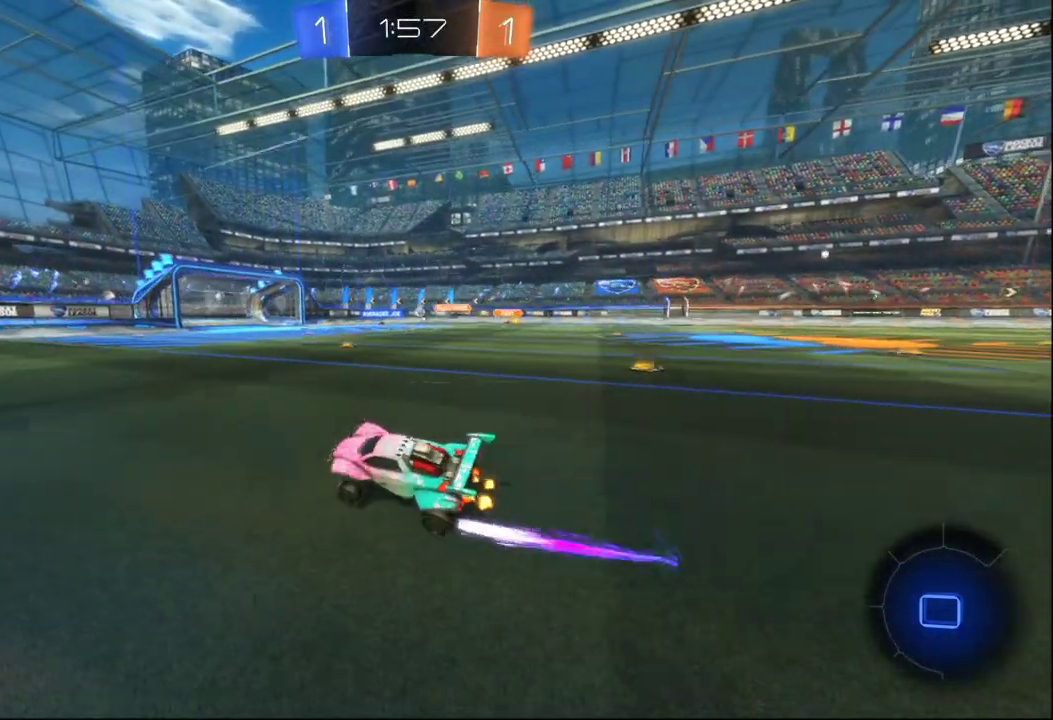
{"buttons": ["R2"], "left_stick": "right", "right_stick": "center", "events": [[167, "left_stick", "center"], [333, "left_stick", "right"]]}
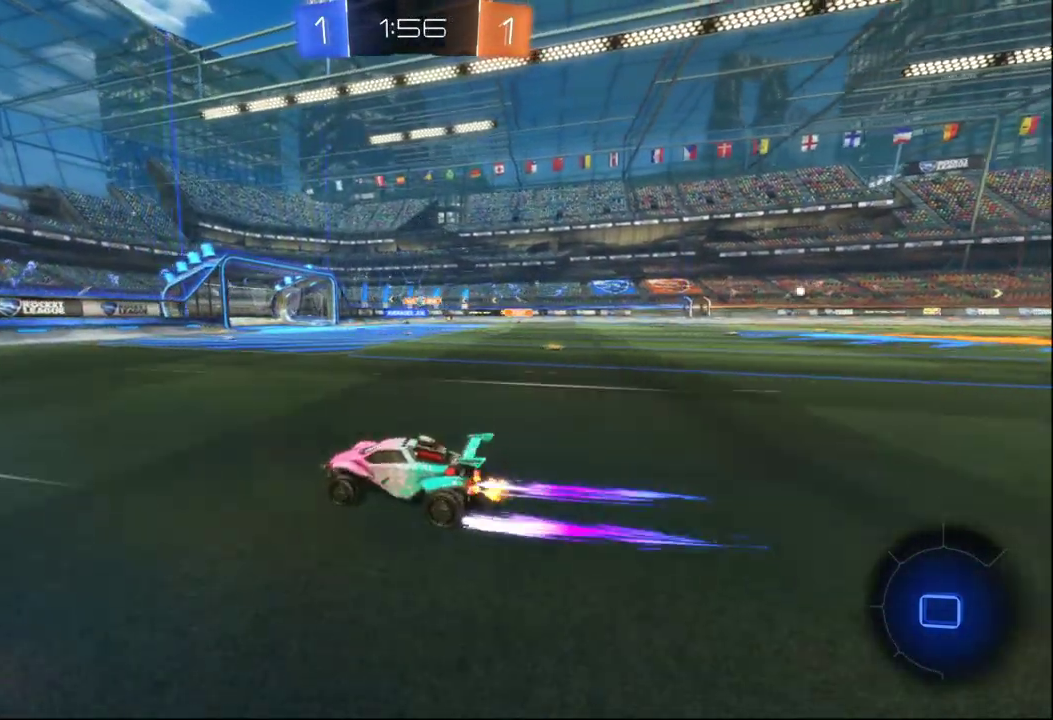
{"buttons": ["R2"], "left_stick": "center", "right_stick": "center", "events": [[67, "left_stick", "up-right"], [183, "left_stick", "center"]]}
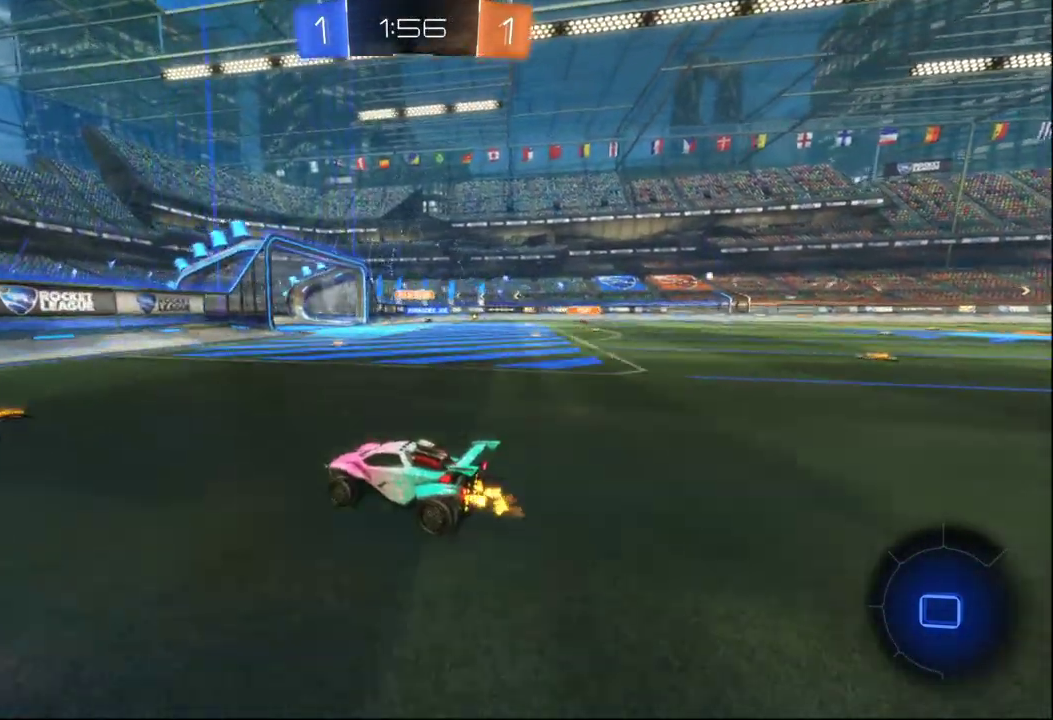
{"buttons": ["R2"], "left_stick": "right", "right_stick": "center", "events": [[67, "left_stick", "right"]]}
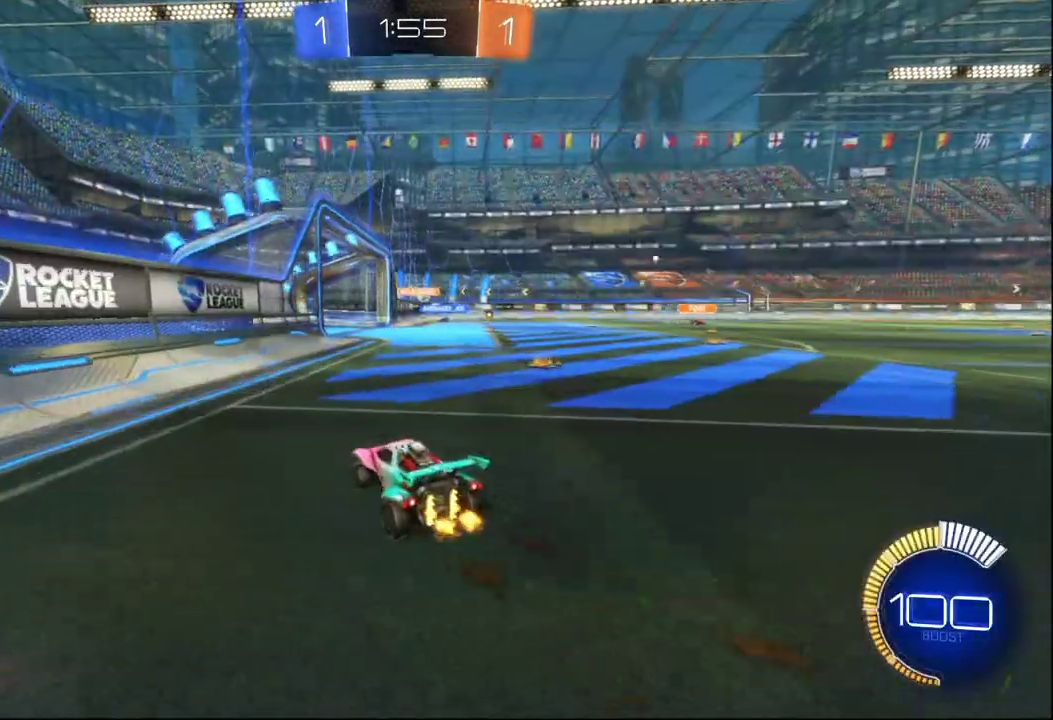
{"buttons": ["R2"], "left_stick": "center", "right_stick": "center", "events": [[233, "left_stick", "center"]]}
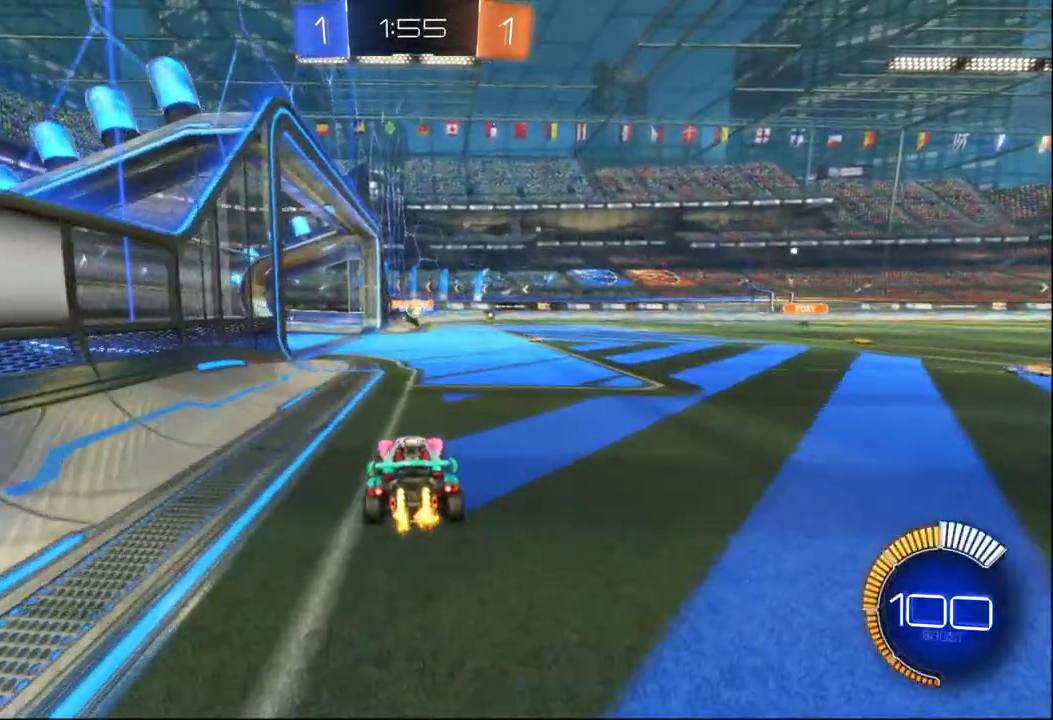
{"buttons": [], "left_stick": "left", "right_stick": "center", "events": [[83, "R2", "up"], [233, "L2", "down"], [433, "left_stick", "left"], [467, "L2", "up"]]}
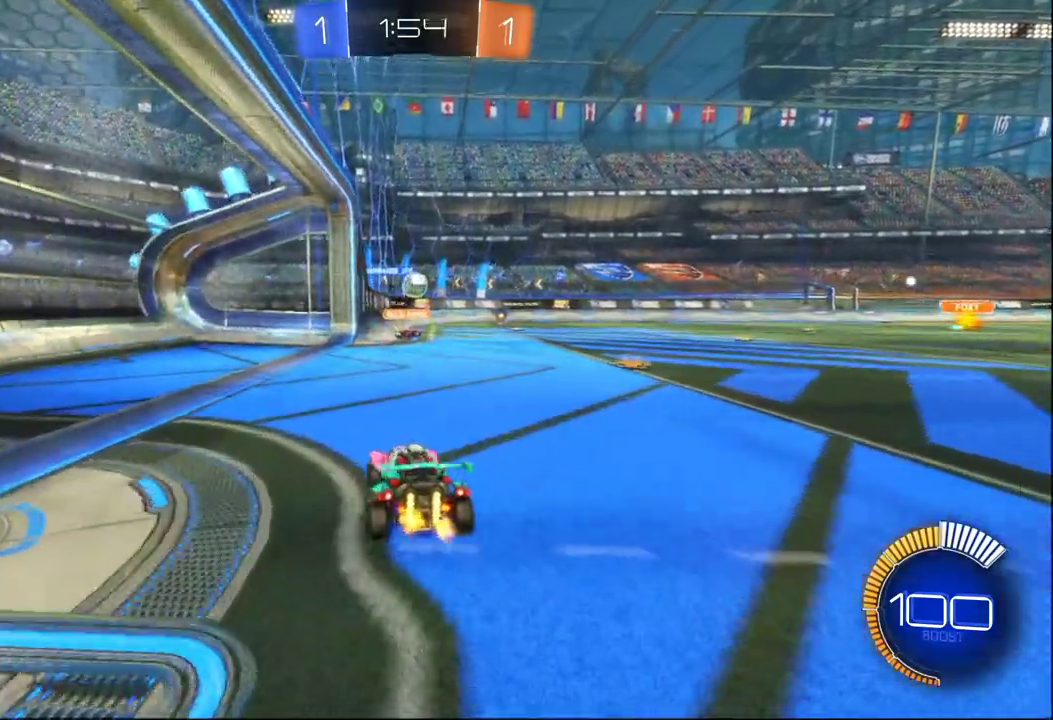
{"buttons": ["L2"], "left_stick": "right", "right_stick": "center", "events": [[183, "left_stick", "center"], [317, "left_stick", "right"], [500, "L2", "down"]]}
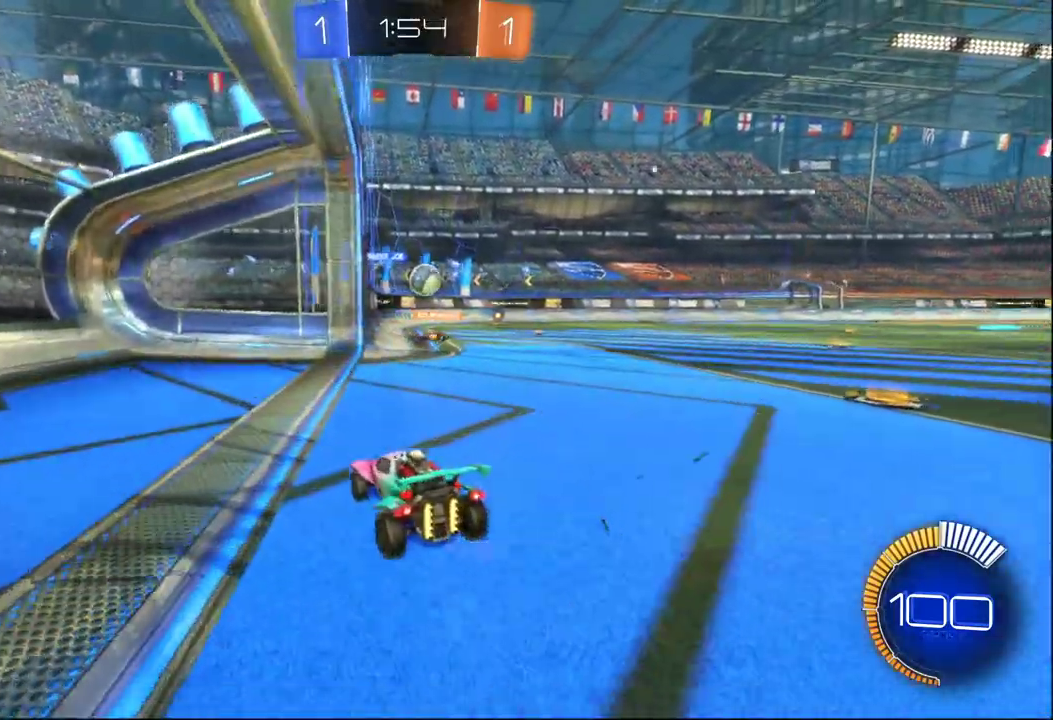
{"buttons": ["R2"], "left_stick": "center", "right_stick": "center", "events": [[183, "L2", "up"], [217, "R2", "down"], [317, "left_stick", "center"]]}
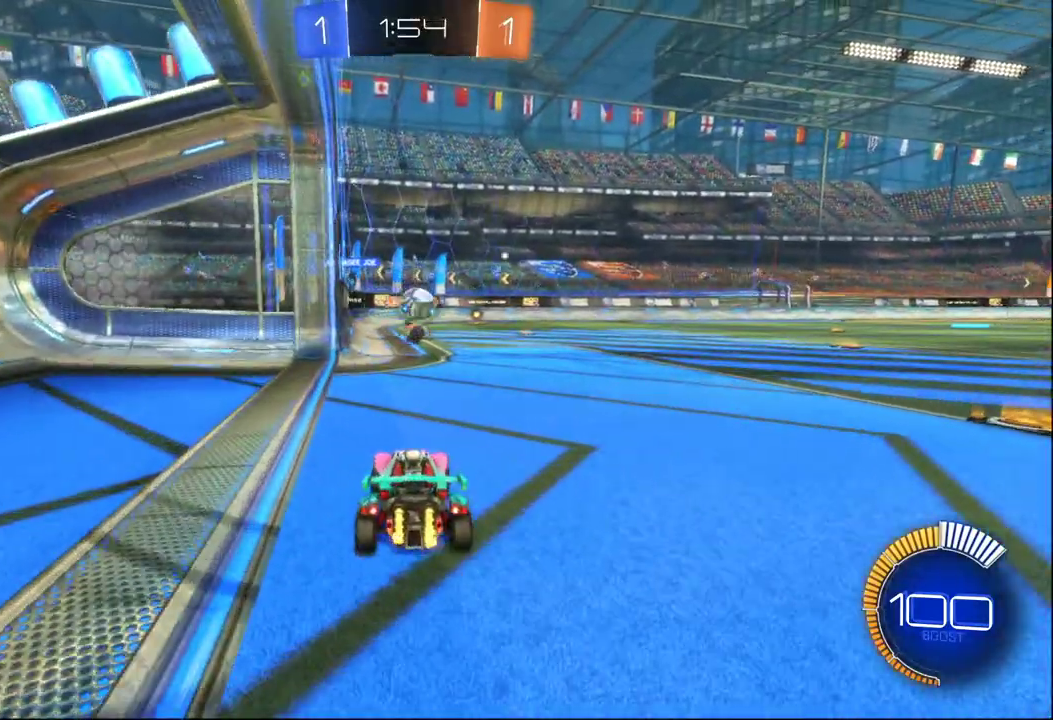
{"buttons": [], "left_stick": "right", "right_stick": "center", "events": [[400, "R2", "up"], [500, "left_stick", "right"]]}
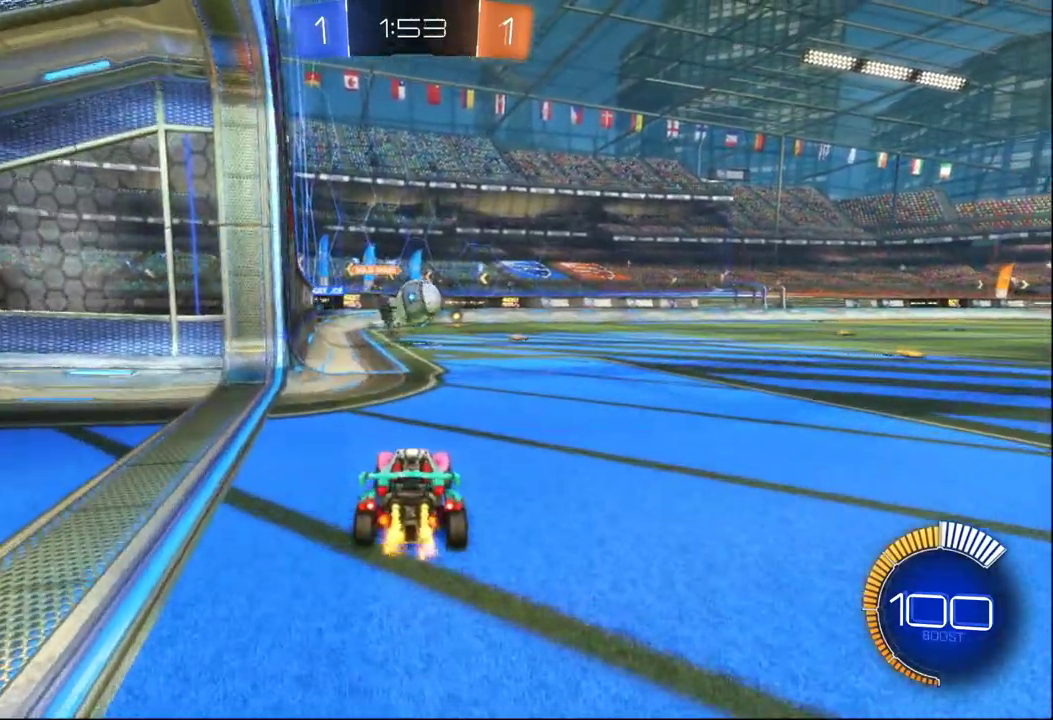
{"buttons": ["B", "R2"], "left_stick": "right", "right_stick": "center", "events": [[100, "R2", "down"], [417, "B", "down"]]}
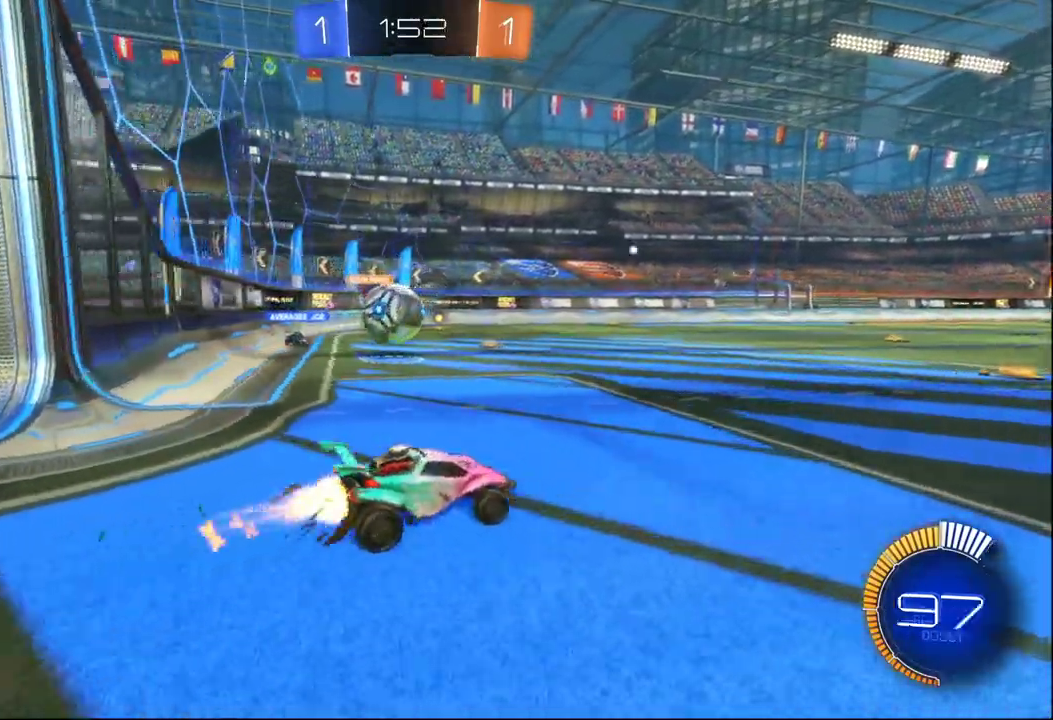
{"buttons": ["R2"], "left_stick": "right", "right_stick": "center", "events": [[300, "left_stick", "center"], [450, "B", "up"], [467, "left_stick", "right"]]}
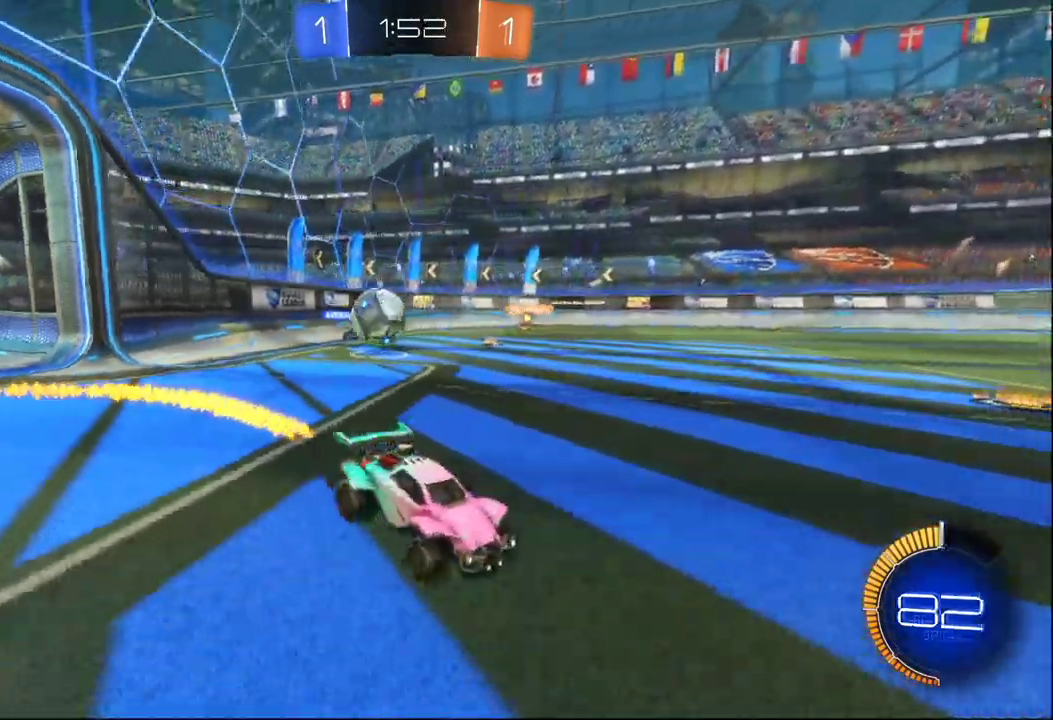
{"buttons": ["R2"], "left_stick": "center", "right_stick": "center", "events": [[467, "left_stick", "center"]]}